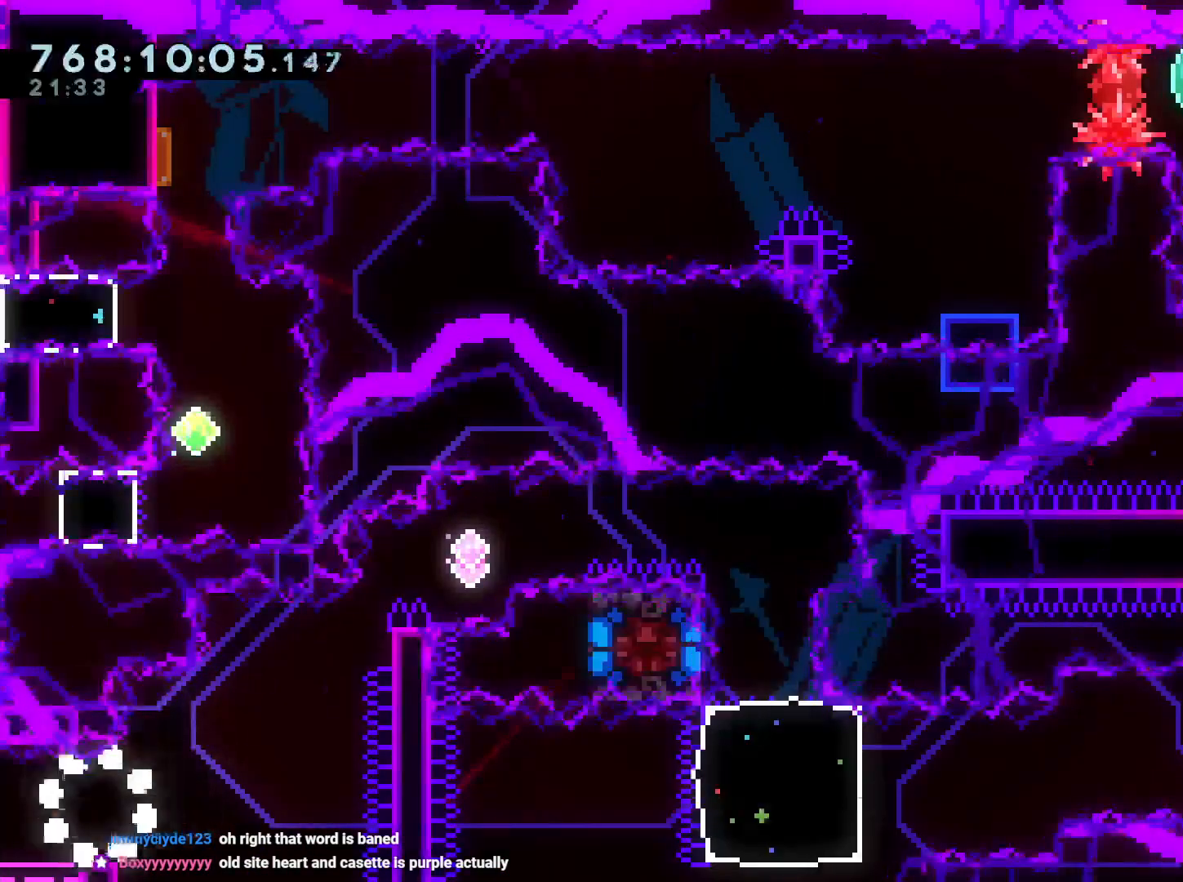
Gameplay with a controller (Nintendo layout); each line is a JSON object with the inputs held at the frame after it (dt_ms = milliseconds from this image to that frame). "events" lists button and stick changes between this image and that frame as [ms after this image, input, new state], when the widget could be followed in between. Not read: HOME L3 R3.
{"dt_ms": 500, "buttons": ["B", "L2", "DPAD_UP", "DPAD_RIGHT"], "left_stick": "center", "right_stick": "center", "events": [[183, "START", "up"], [233, "DPAD_LEFT", "down"], [267, "Y", "down"], [300, "START", "down"], [367, "DPAD_LEFT", "up"], [367, "DPAD_UP", "down"], [367, "Y", "up"], [383, "DPAD_RIGHT", "down"], [383, "DPAD_UP", "up"], [400, "DPAD_UP", "down"], [400, "L2", "down"], [417, "START", "up"], [433, "B", "down"]]}
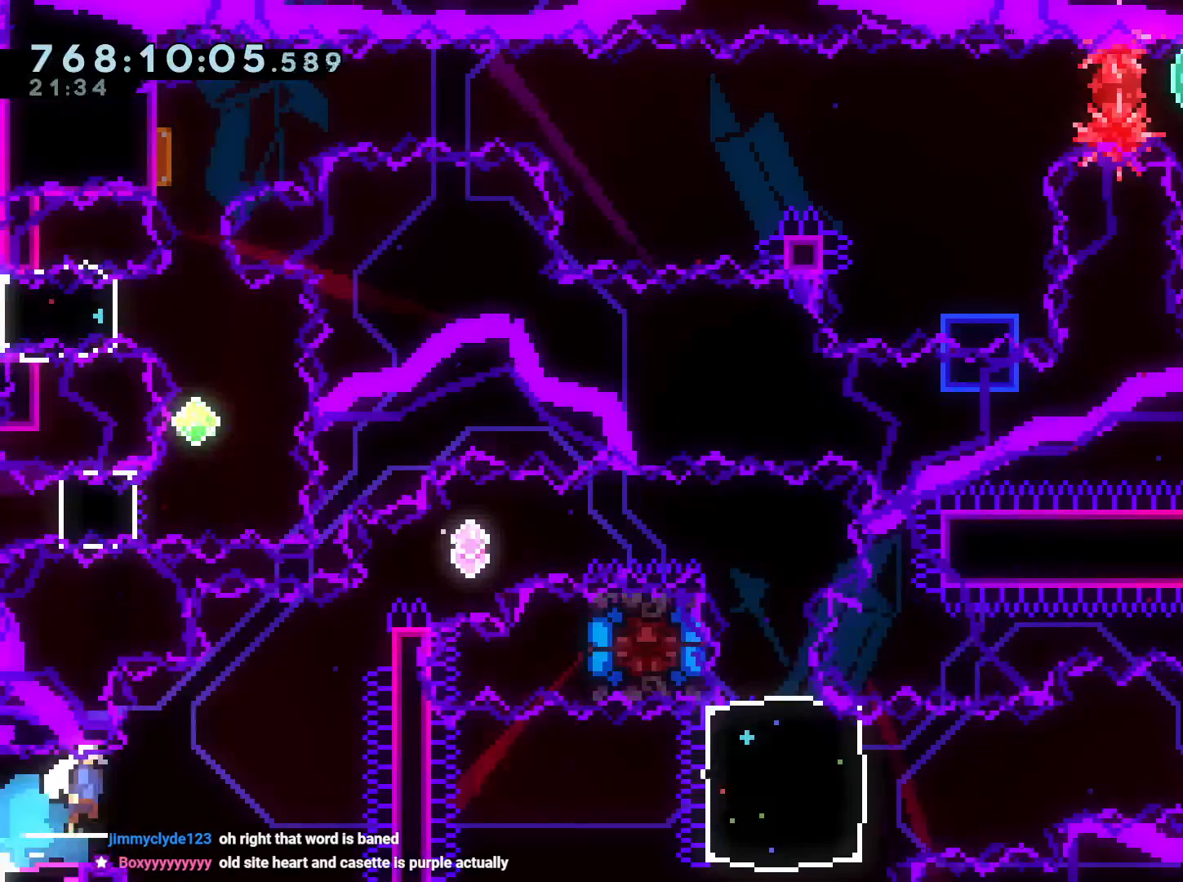
{"dt_ms": 500, "buttons": ["B", "L2", "DPAD_RIGHT"], "left_stick": "center", "right_stick": "center", "events": [[67, "Y", "down"], [167, "B", "up"], [200, "Y", "up"], [267, "B", "down"], [300, "DPAD_UP", "up"]]}
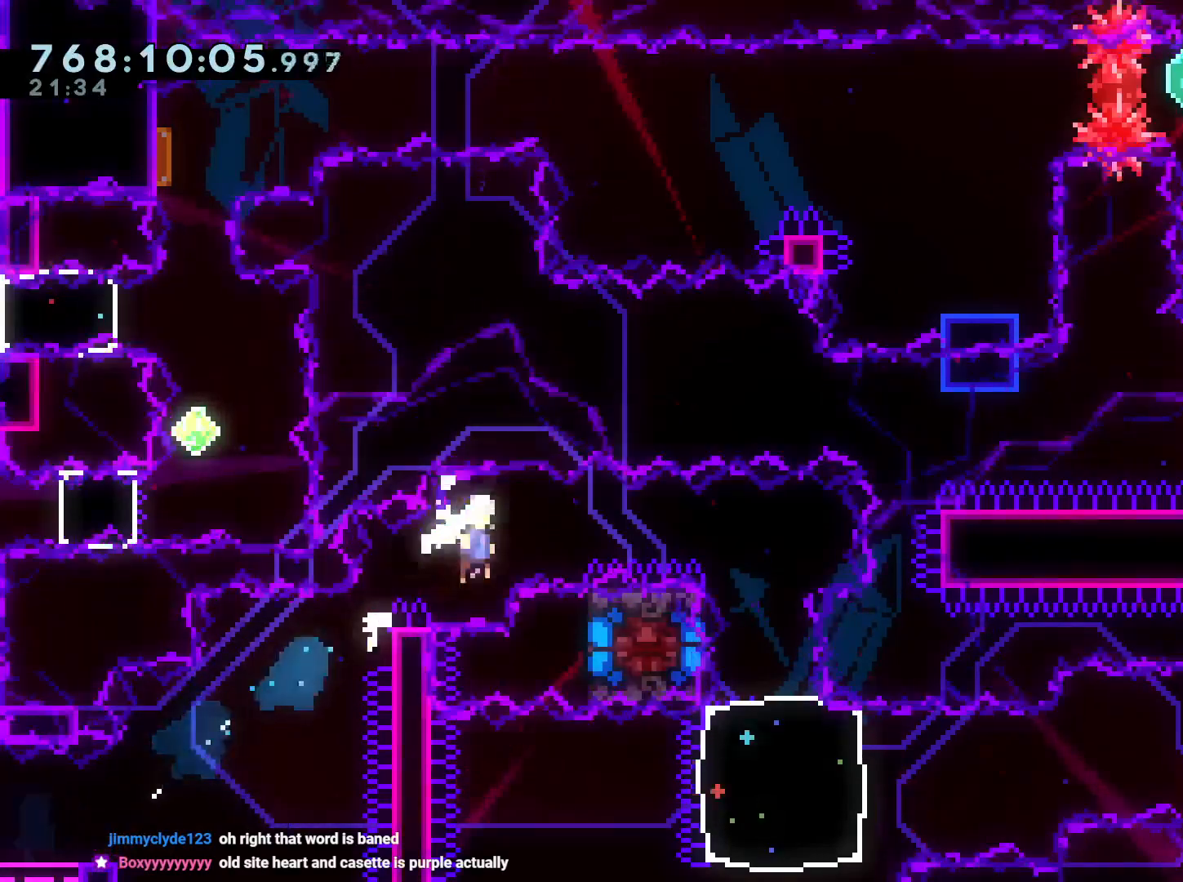
{"dt_ms": 500, "buttons": ["START"], "left_stick": "center", "right_stick": "center", "events": [[250, "DPAD_RIGHT", "up"], [267, "L2", "up"], [317, "DPAD_DOWN", "down"], [317, "Y", "down"], [333, "B", "up"], [333, "START", "down"], [350, "DPAD_LEFT", "down"], [417, "START", "up"], [483, "DPAD_DOWN", "up"], [483, "DPAD_LEFT", "up"], [483, "Y", "up"], [500, "START", "down"]]}
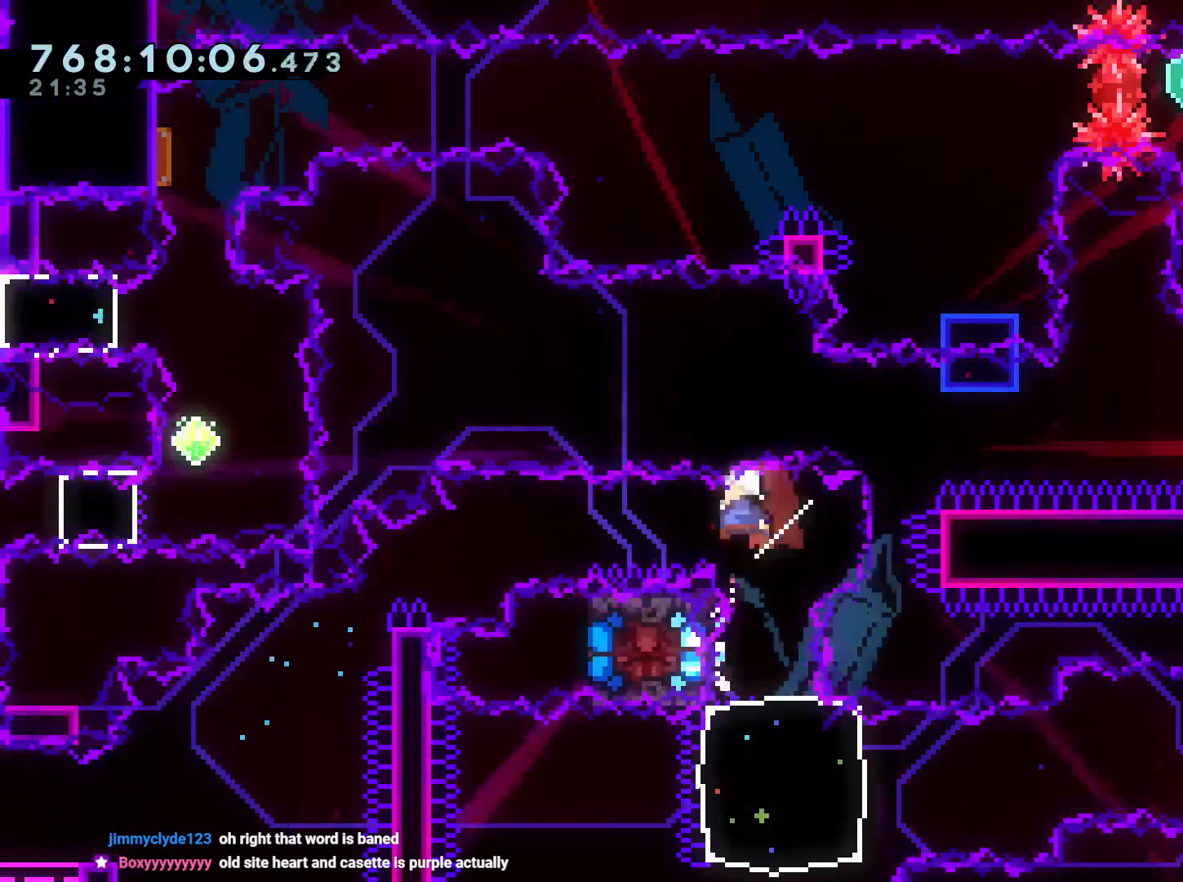
{"dt_ms": 500, "buttons": ["Y", "DPAD_UP", "DPAD_RIGHT", "START"], "left_stick": "center", "right_stick": "center", "events": [[50, "Y", "down"], [67, "DPAD_DOWN", "down"], [67, "START", "up"], [233, "DPAD_DOWN", "up"], [267, "Y", "up"], [367, "START", "down"], [450, "DPAD_RIGHT", "down"], [467, "DPAD_UP", "down"], [467, "Y", "down"]]}
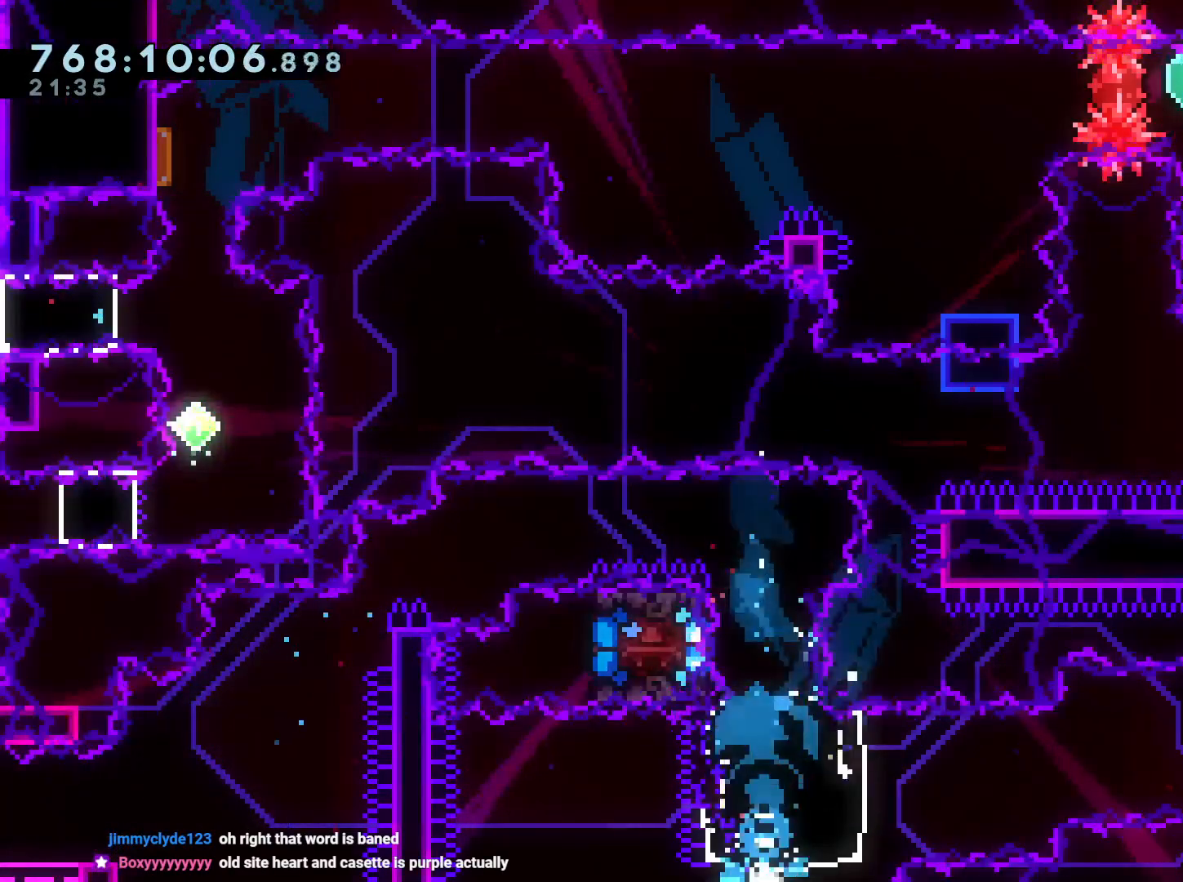
{"dt_ms": 1000, "buttons": ["Y", "DPAD_UP"], "left_stick": "center", "right_stick": "down-left"}
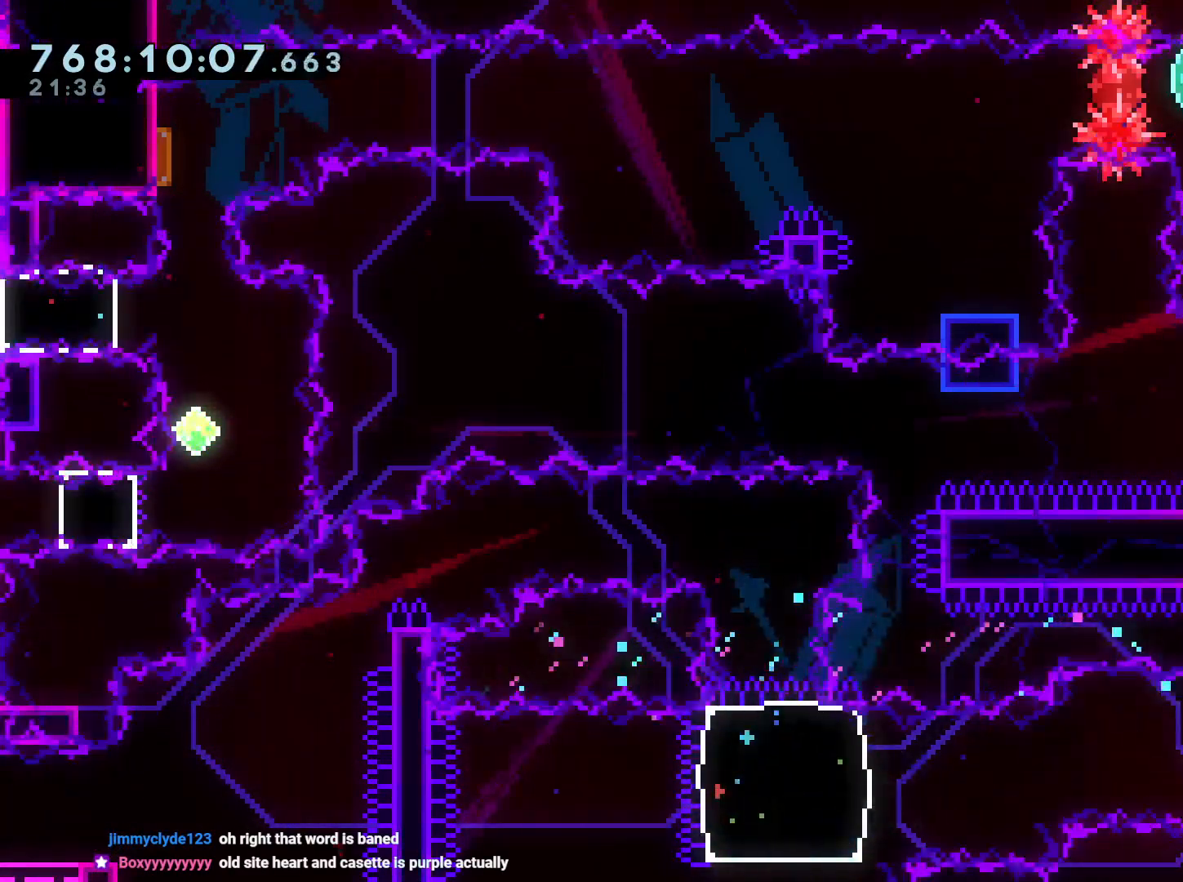
{"dt_ms": 500, "buttons": ["R2", "DPAD_UP"], "left_stick": "center", "right_stick": "center", "events": [[83, "right_stick", "center"], [117, "Y", "up"], [183, "R2", "down"], [317, "Y", "down"], [500, "Y", "up"]]}
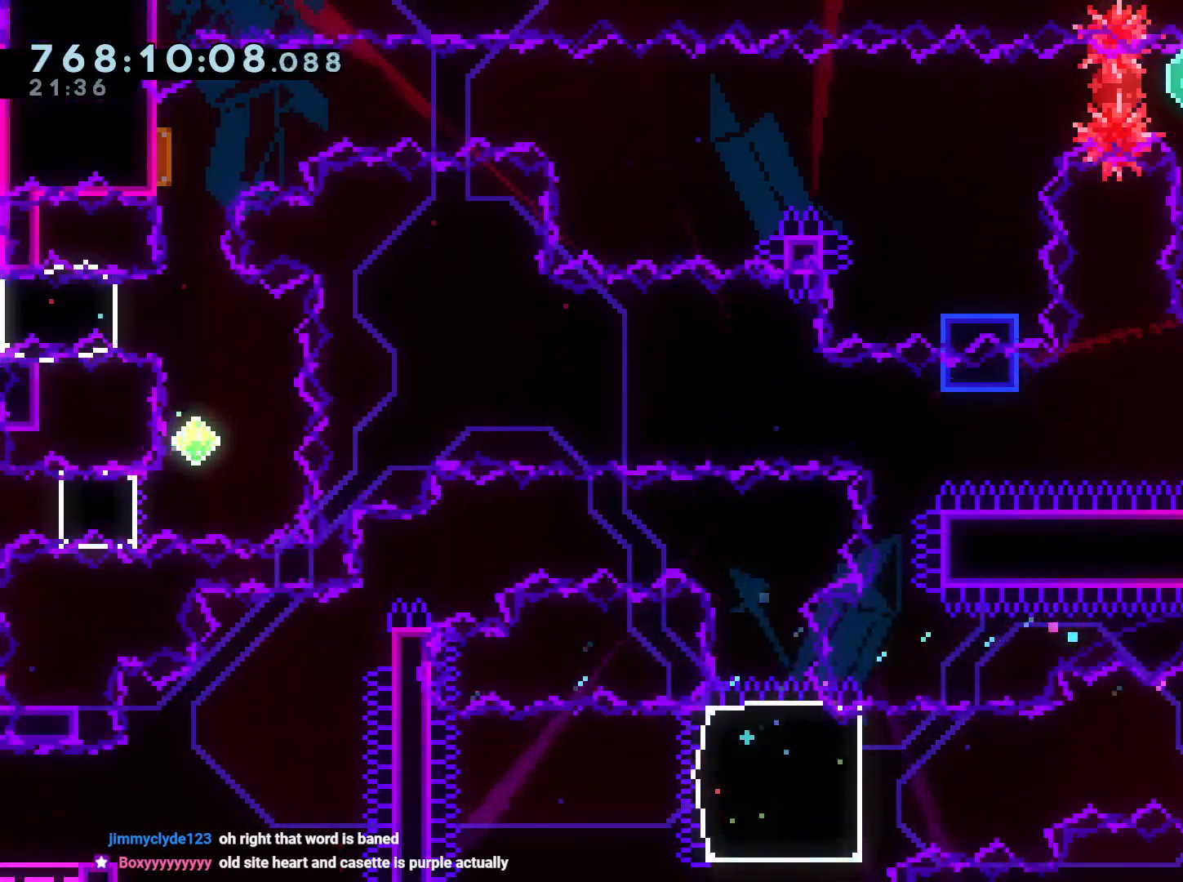
{"dt_ms": 500, "buttons": ["Y", "DPAD_DOWN"], "left_stick": "center", "right_stick": "center", "events": [[33, "DPAD_RIGHT", "down"], [67, "Y", "down"], [100, "R2", "up"], [183, "R2", "down"], [250, "Y", "up"], [267, "DPAD_RIGHT", "up"], [267, "DPAD_UP", "up"], [350, "DPAD_RIGHT", "down"], [367, "Y", "down"], [383, "DPAD_DOWN", "down"], [417, "DPAD_RIGHT", "up"], [467, "R2", "up"]]}
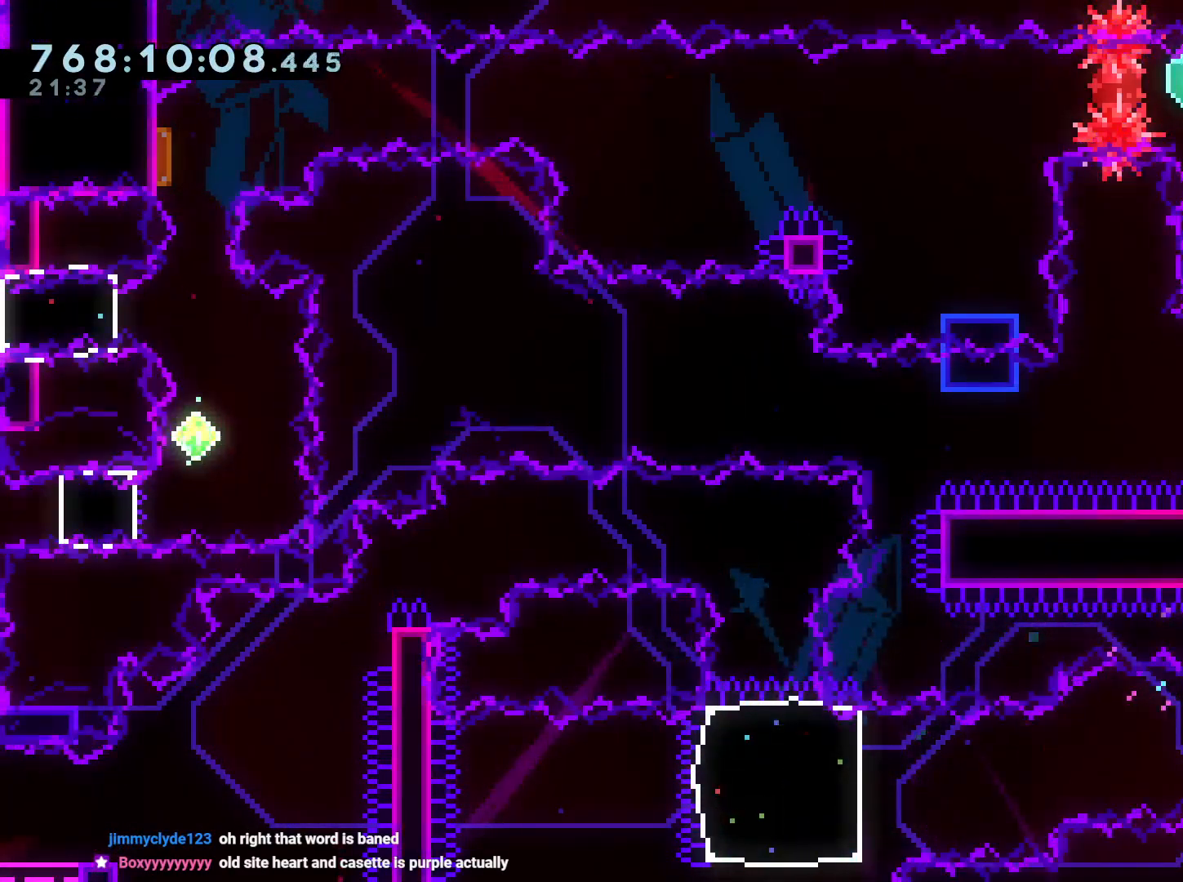
{"dt_ms": 500, "buttons": [], "left_stick": "center", "right_stick": "center", "events": [[33, "Y", "up"], [67, "DPAD_DOWN", "up"], [167, "Y", "down"], [183, "DPAD_LEFT", "down"], [183, "DPAD_UP", "down"], [333, "DPAD_UP", "up"], [333, "Y", "up"], [367, "DPAD_LEFT", "up"]]}
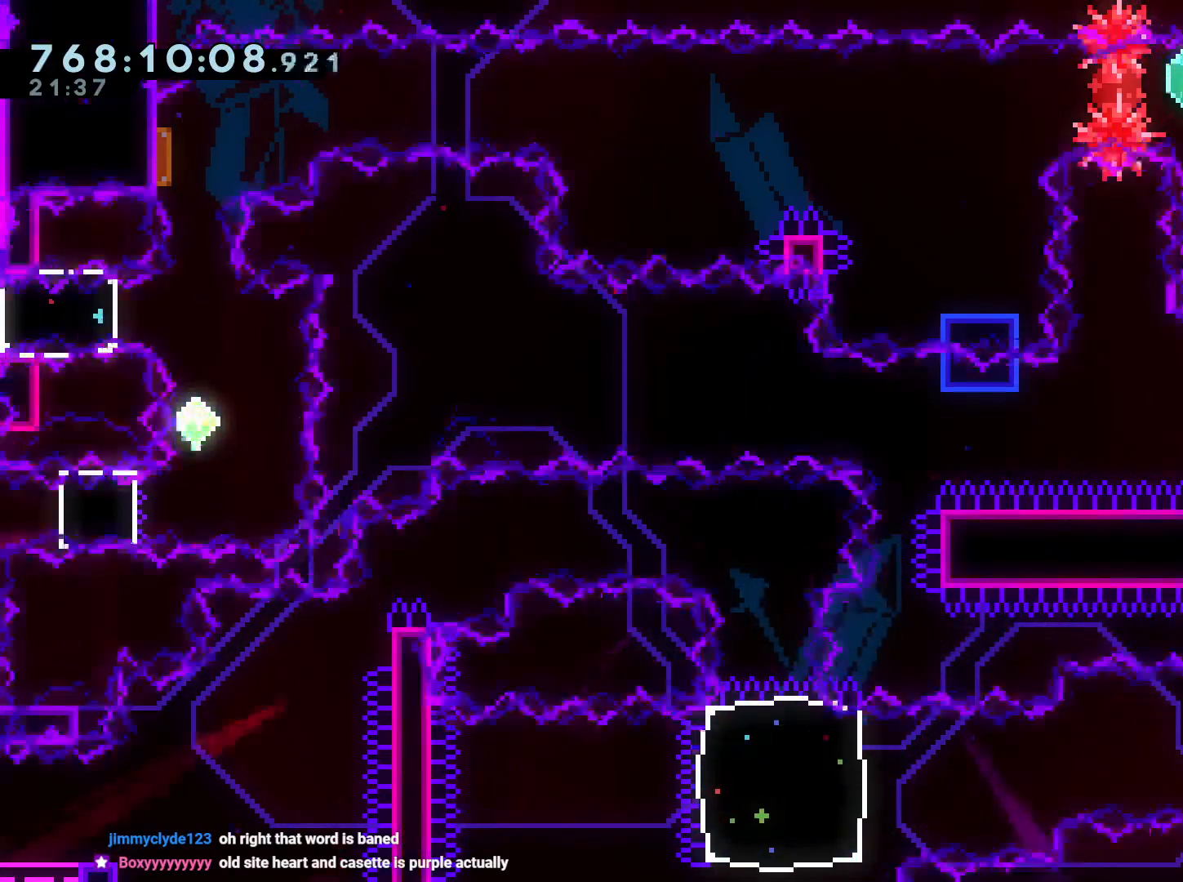
{"dt_ms": 500, "buttons": [], "left_stick": "center", "right_stick": "center"}
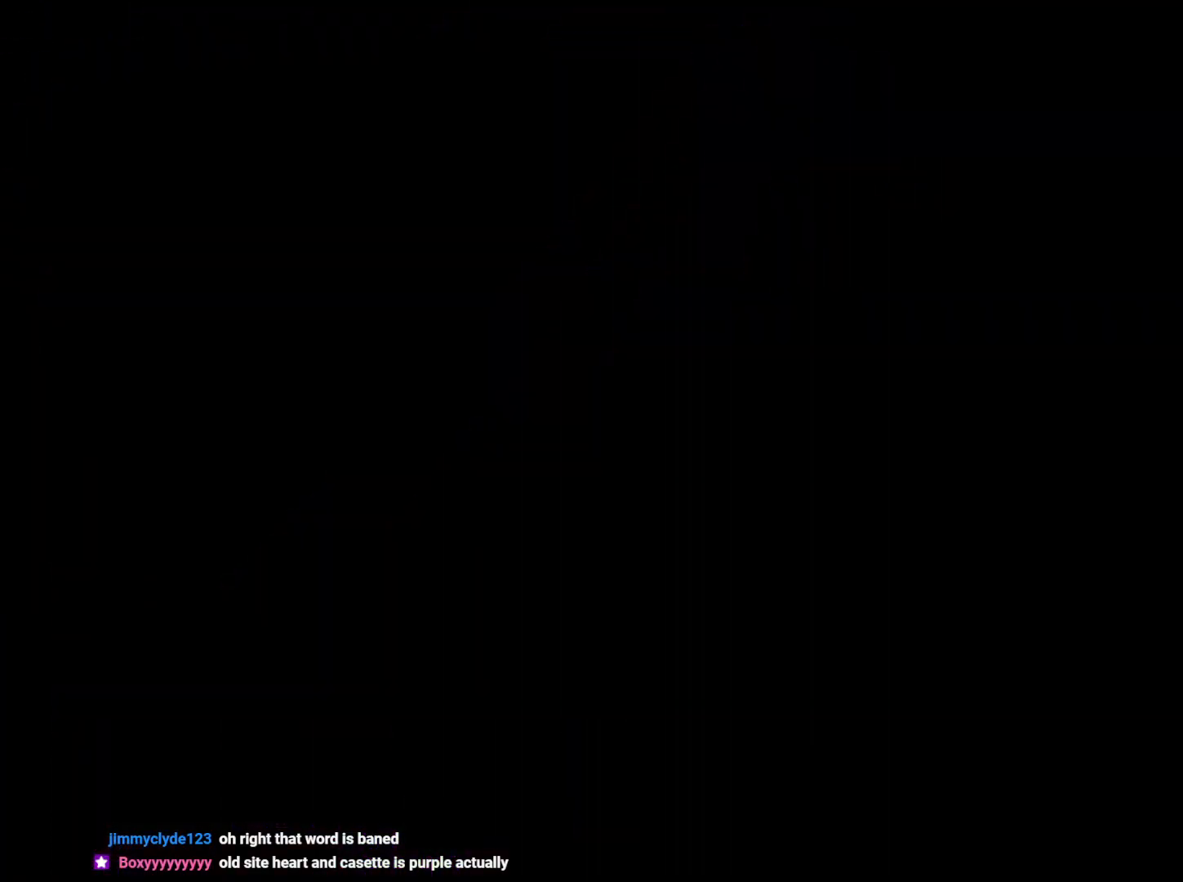
{"dt_ms": 500, "buttons": [], "left_stick": "center", "right_stick": "center", "events": []}
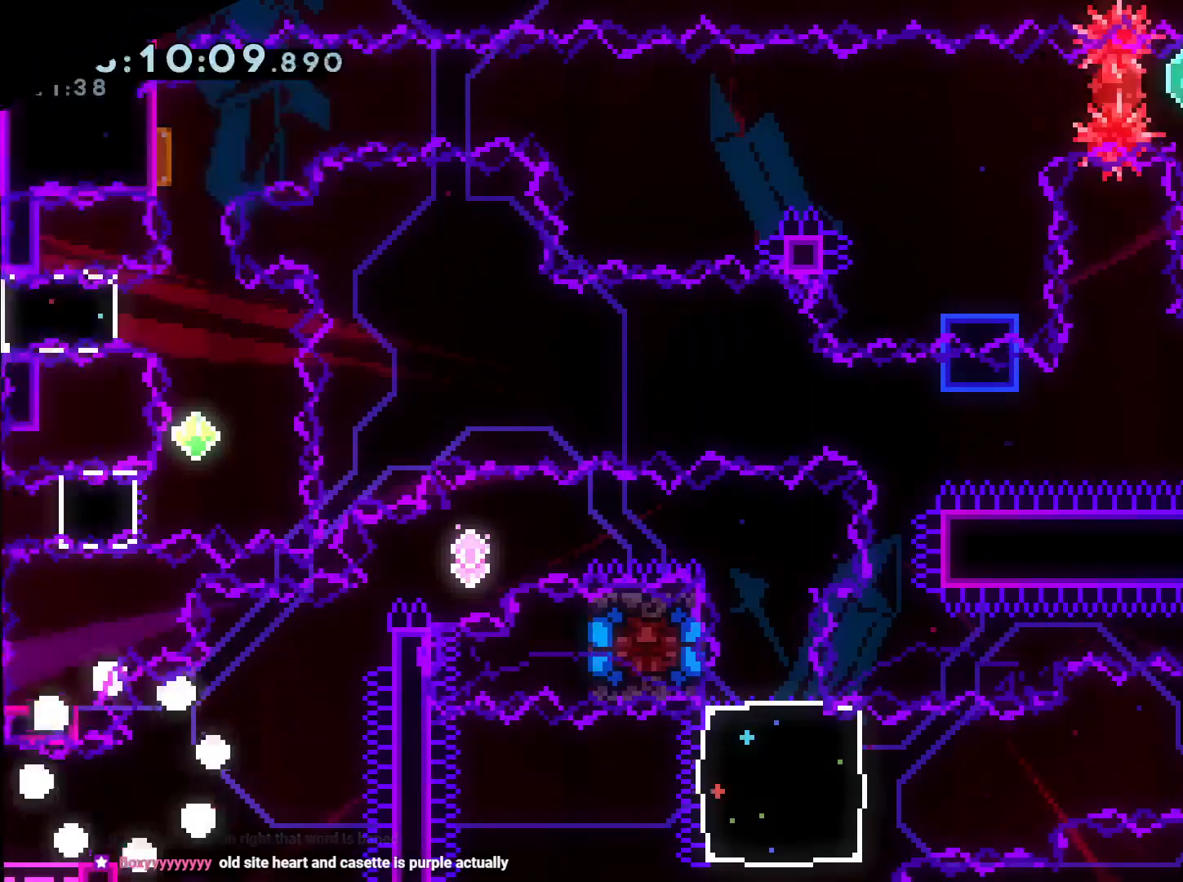
{"dt_ms": 500, "buttons": ["B", "L2", "DPAD_UP", "DPAD_RIGHT"], "left_stick": "center", "right_stick": "center", "events": [[133, "START", "down"], [283, "DPAD_LEFT", "down"], [300, "Y", "down"], [417, "DPAD_UP", "down"], [433, "DPAD_LEFT", "up"], [433, "DPAD_UP", "up"], [433, "Y", "up"], [450, "DPAD_RIGHT", "down"], [467, "DPAD_UP", "down"], [483, "B", "down"], [483, "L2", "down"], [483, "START", "up"]]}
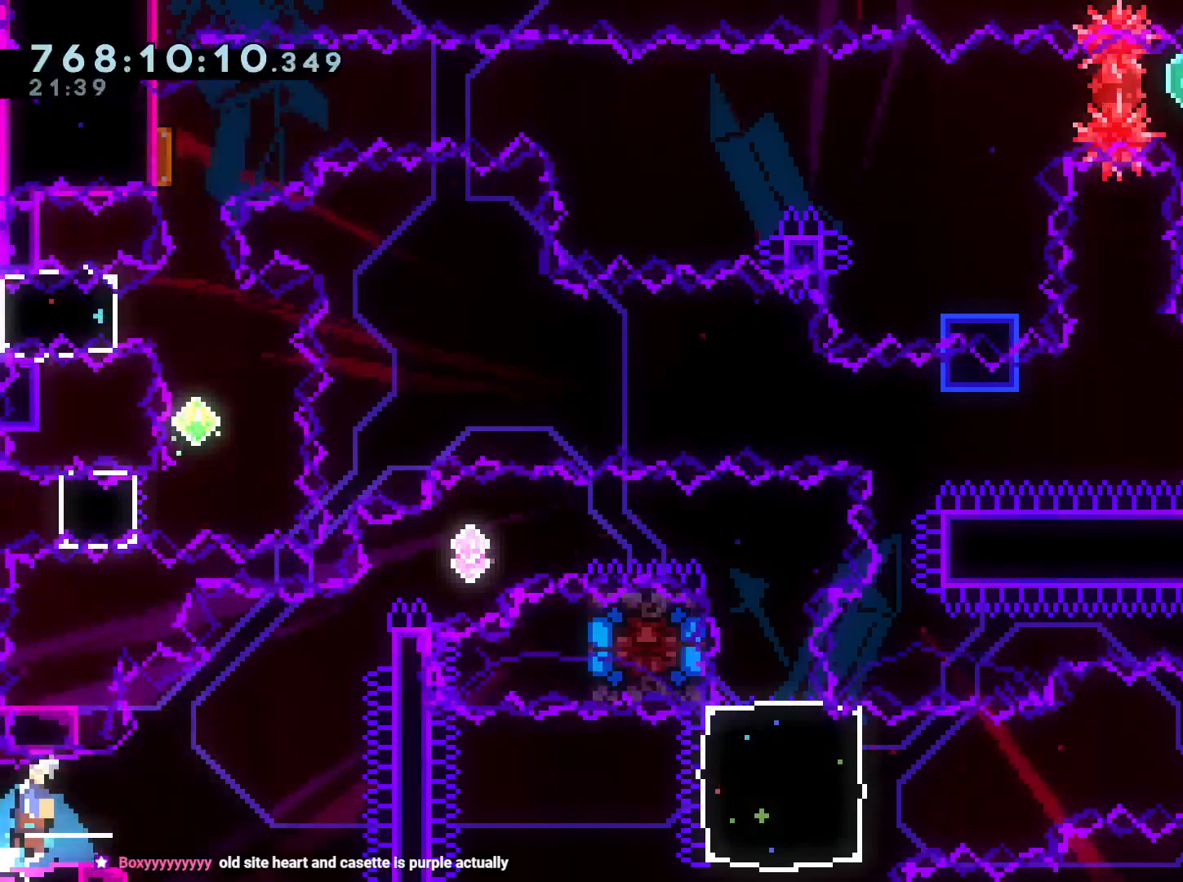
{"dt_ms": 500, "buttons": ["B", "L2", "DPAD_RIGHT", "START"], "left_stick": "center", "right_stick": "center", "events": [[83, "Y", "down"], [150, "B", "up"], [217, "Y", "up"], [283, "B", "down"], [300, "DPAD_UP", "up"], [500, "START", "down"]]}
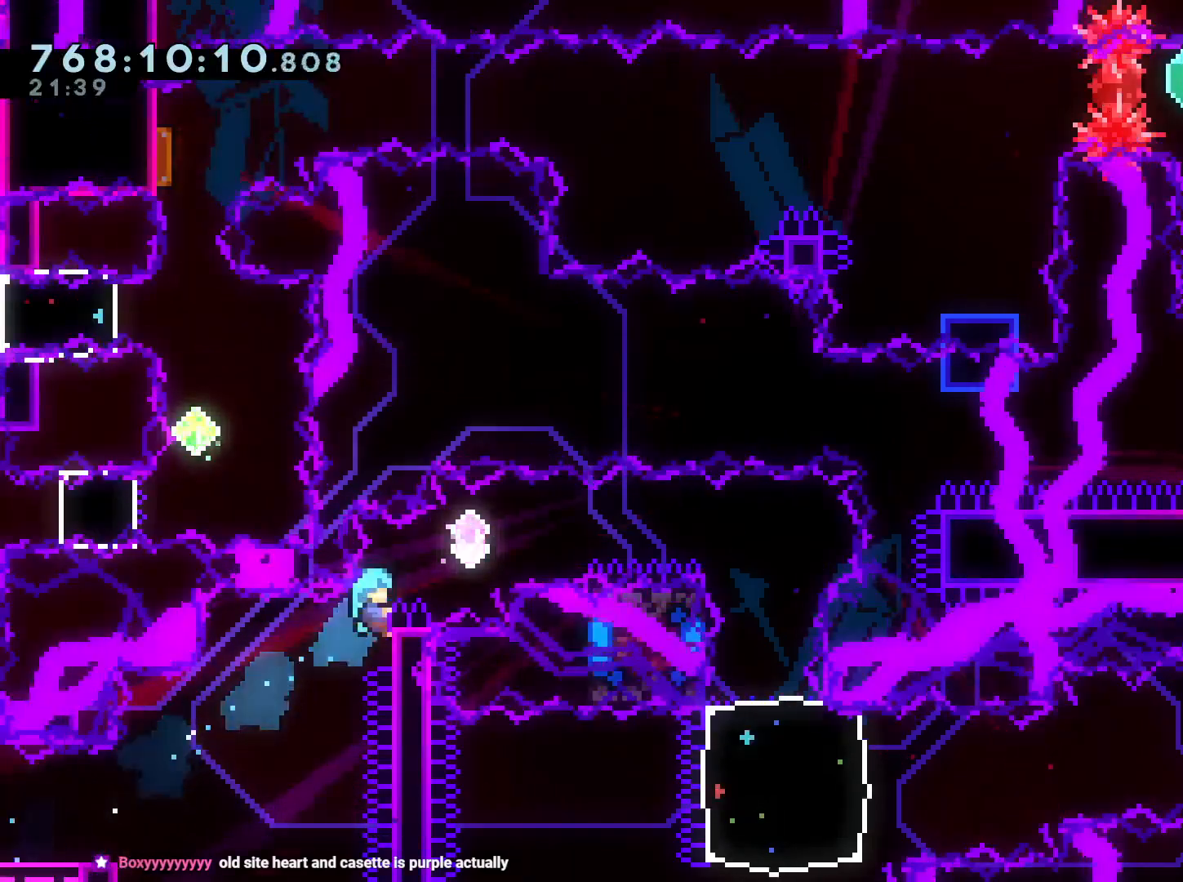
{"dt_ms": 500, "buttons": ["L2", "DPAD_RIGHT"], "left_stick": "center", "right_stick": "center", "events": [[217, "DPAD_UP", "down"], [250, "B", "up"], [250, "DPAD_RIGHT", "up"], [267, "DPAD_UP", "up"], [367, "START", "up"], [400, "DPAD_RIGHT", "down"]]}
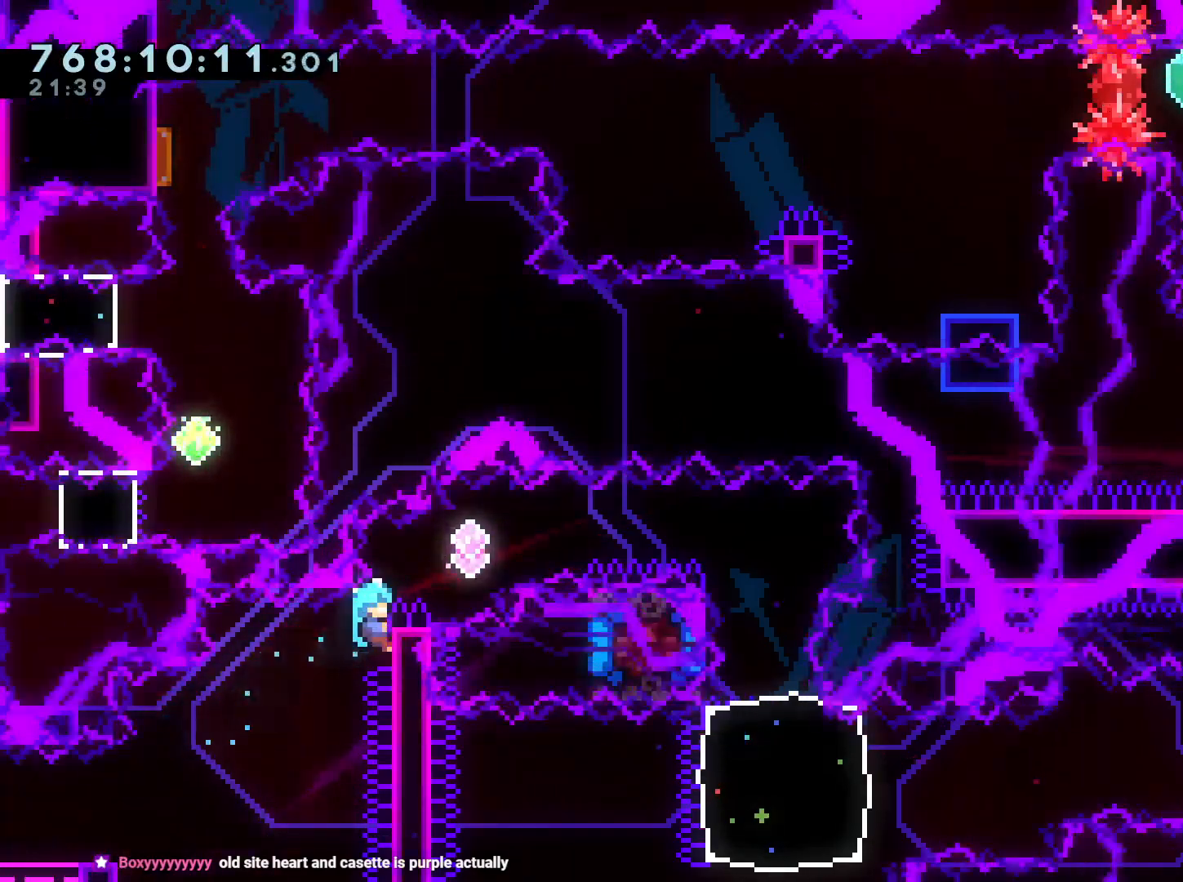
{"dt_ms": 500, "buttons": ["DPAD_DOWN"], "left_stick": "center", "right_stick": "center", "events": [[33, "START", "down"], [83, "DPAD_RIGHT", "up"], [83, "START", "up"], [100, "L2", "up"], [150, "DPAD_DOWN", "down"], [283, "DPAD_DOWN", "up"], [367, "START", "down"], [450, "DPAD_DOWN", "down"], [483, "START", "up"]]}
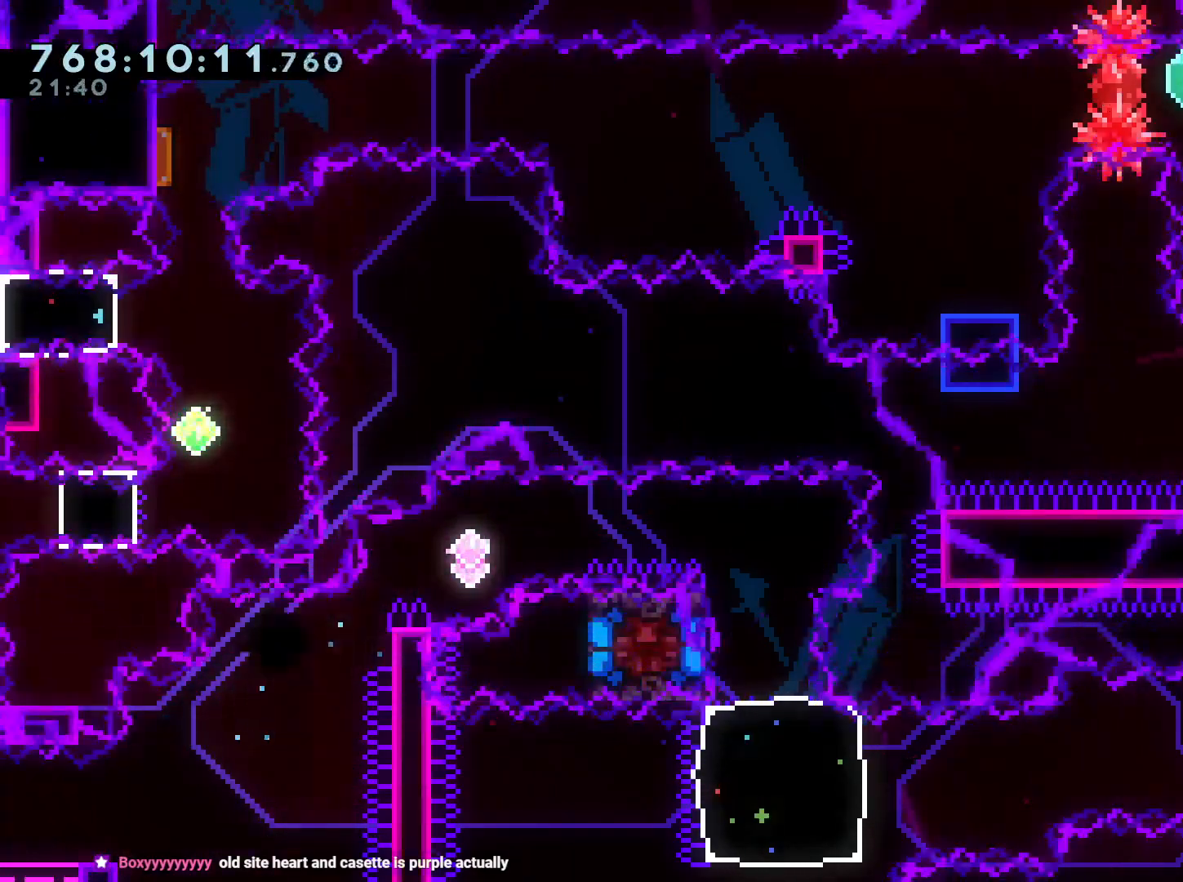
{"dt_ms": 500, "buttons": [], "left_stick": "center", "right_stick": "center"}
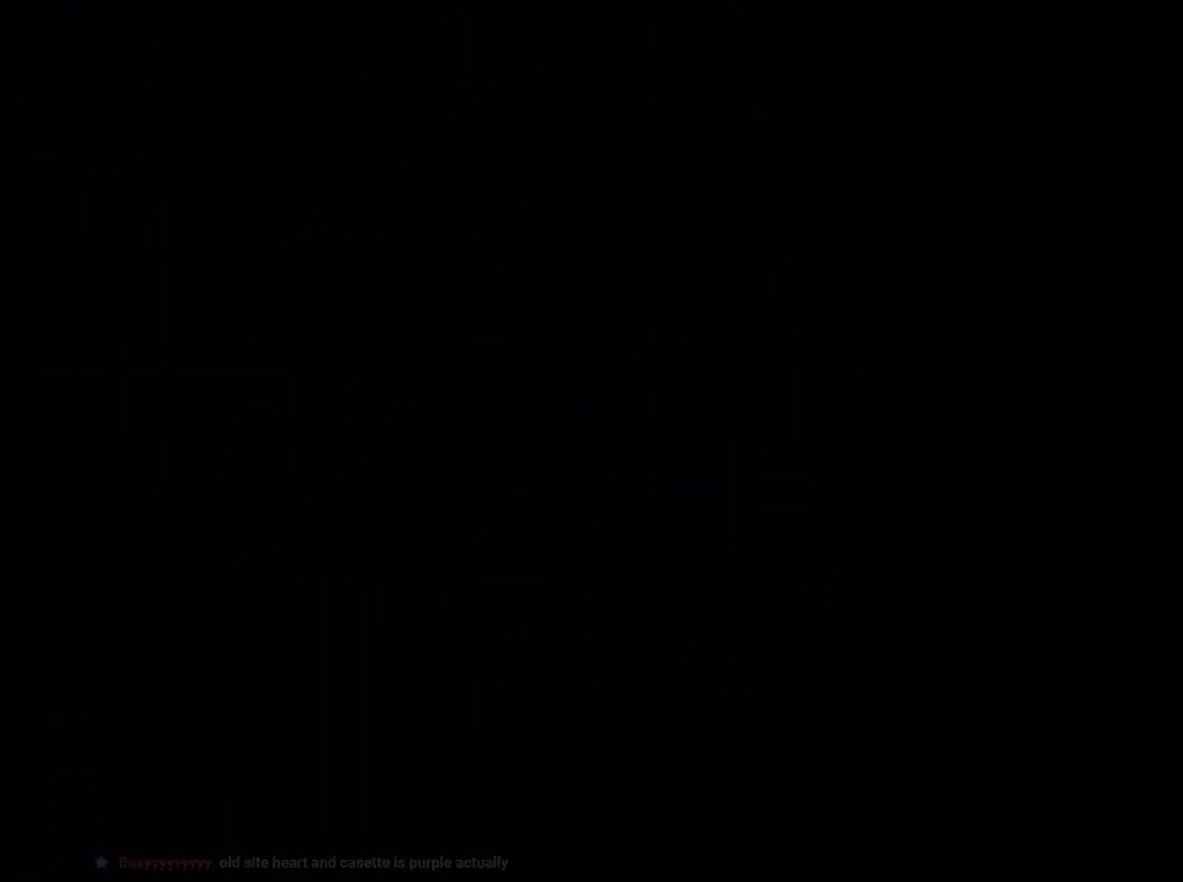
{"dt_ms": 500, "buttons": [], "left_stick": "center", "right_stick": "center", "events": []}
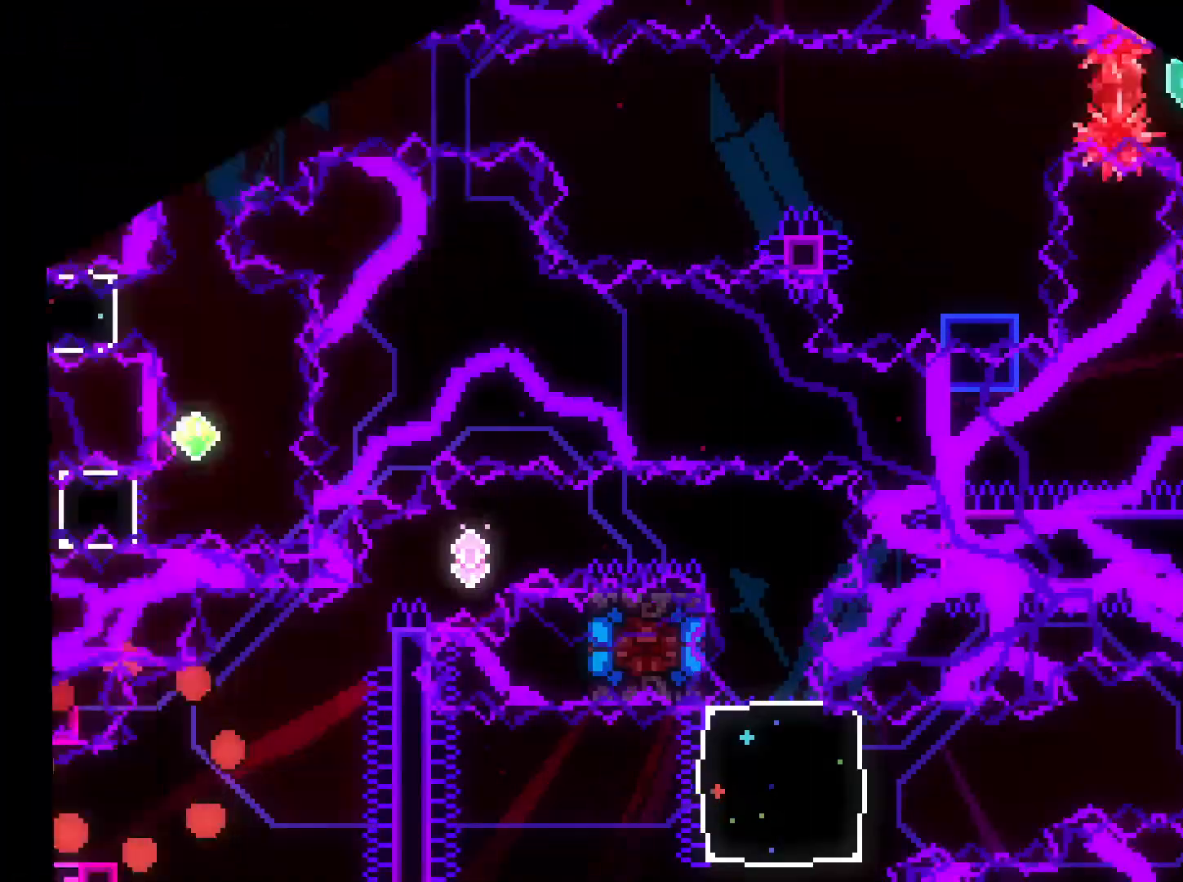
{"dt_ms": 500, "buttons": ["DPAD_DOWN", "DPAD_LEFT", "START"], "left_stick": "center", "right_stick": "center"}
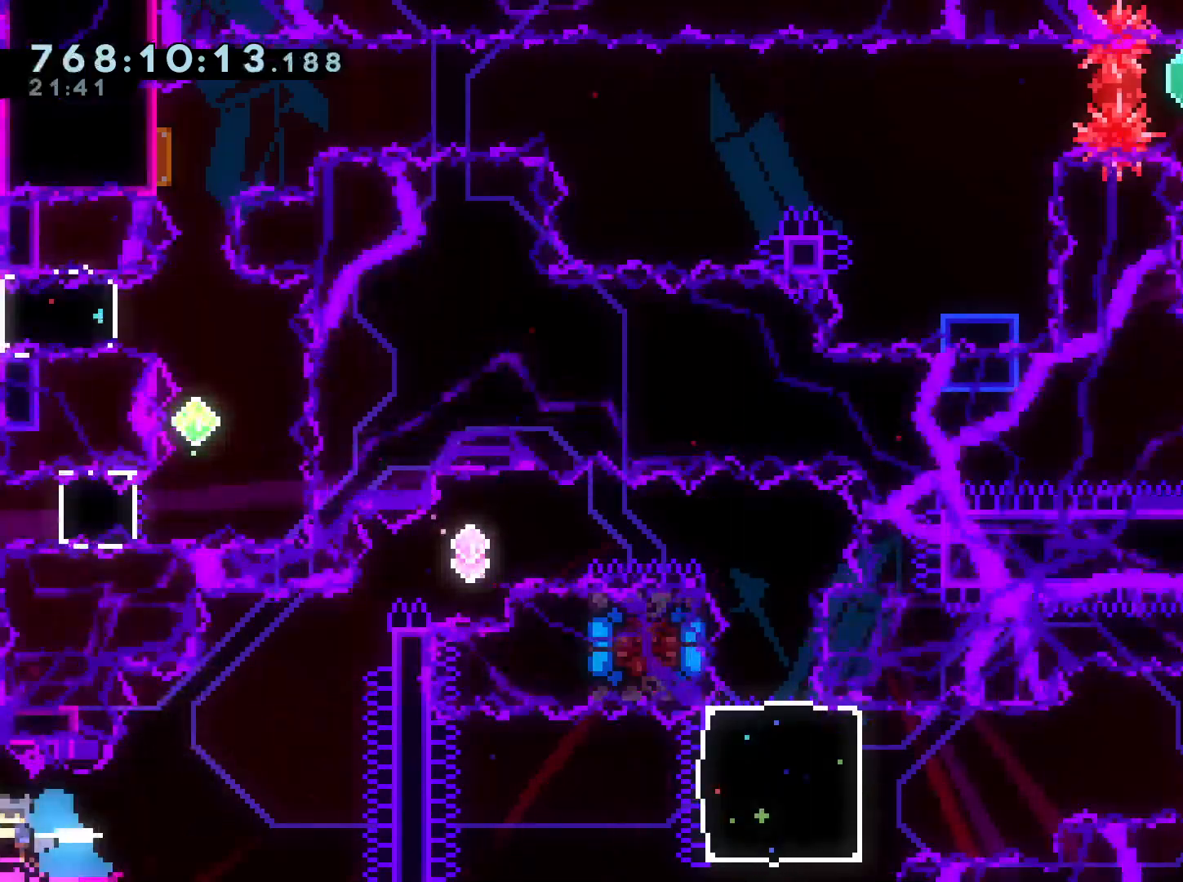
{"dt_ms": 500, "buttons": ["B", "L2", "DPAD_RIGHT"], "left_stick": "center", "right_stick": "center"}
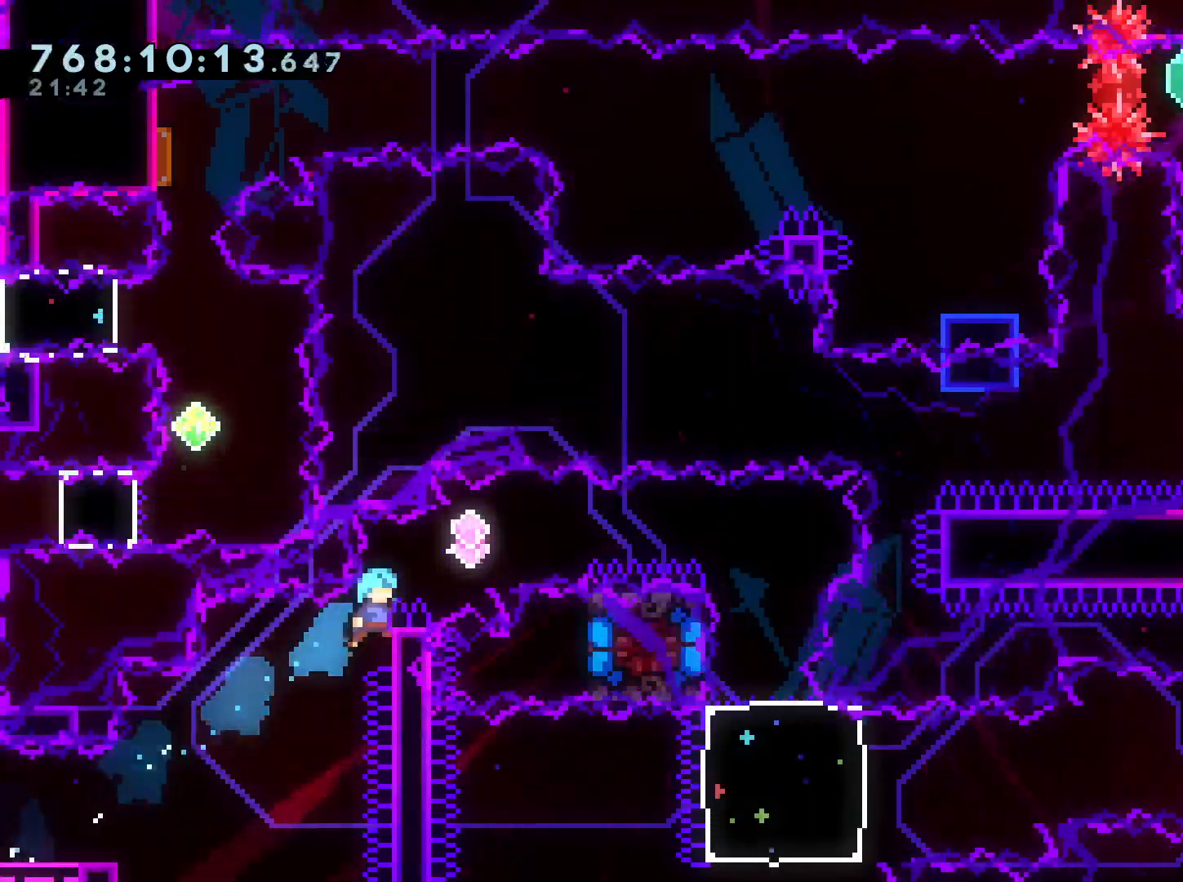
{"dt_ms": 500, "buttons": ["L2", "DPAD_RIGHT"], "left_stick": "center", "right_stick": "center", "events": [[217, "B", "up"], [317, "B", "down"], [433, "B", "up"]]}
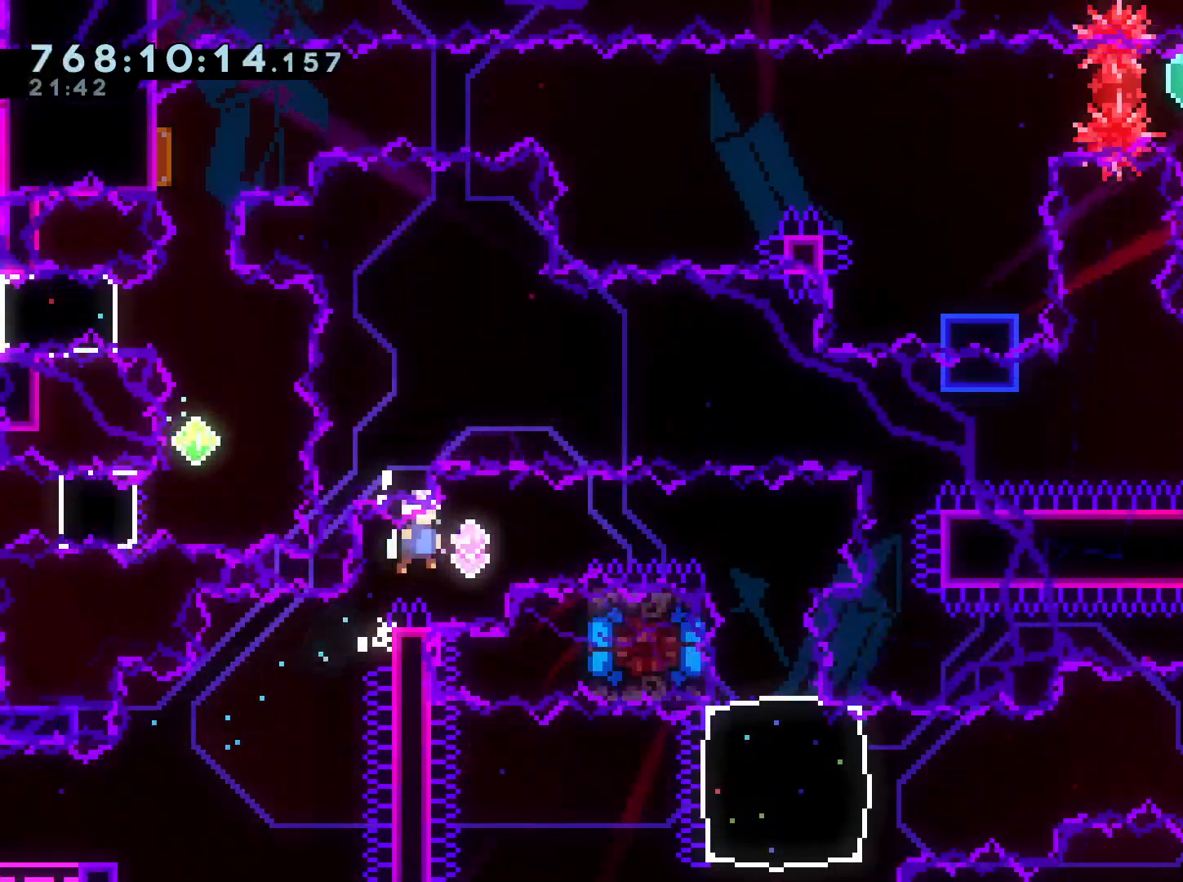
{"dt_ms": 500, "buttons": ["A"], "left_stick": "center", "right_stick": "center", "events": [[50, "Y", "down"], [150, "START", "down"], [183, "Y", "up"], [233, "DPAD_DOWN", "down"], [233, "L2", "up"], [233, "START", "up"], [250, "DPAD_DOWN", "up"], [250, "DPAD_RIGHT", "up"], [283, "START", "down"], [333, "DPAD_DOWN", "down"], [383, "START", "up"], [433, "DPAD_DOWN", "up"], [483, "A", "down"]]}
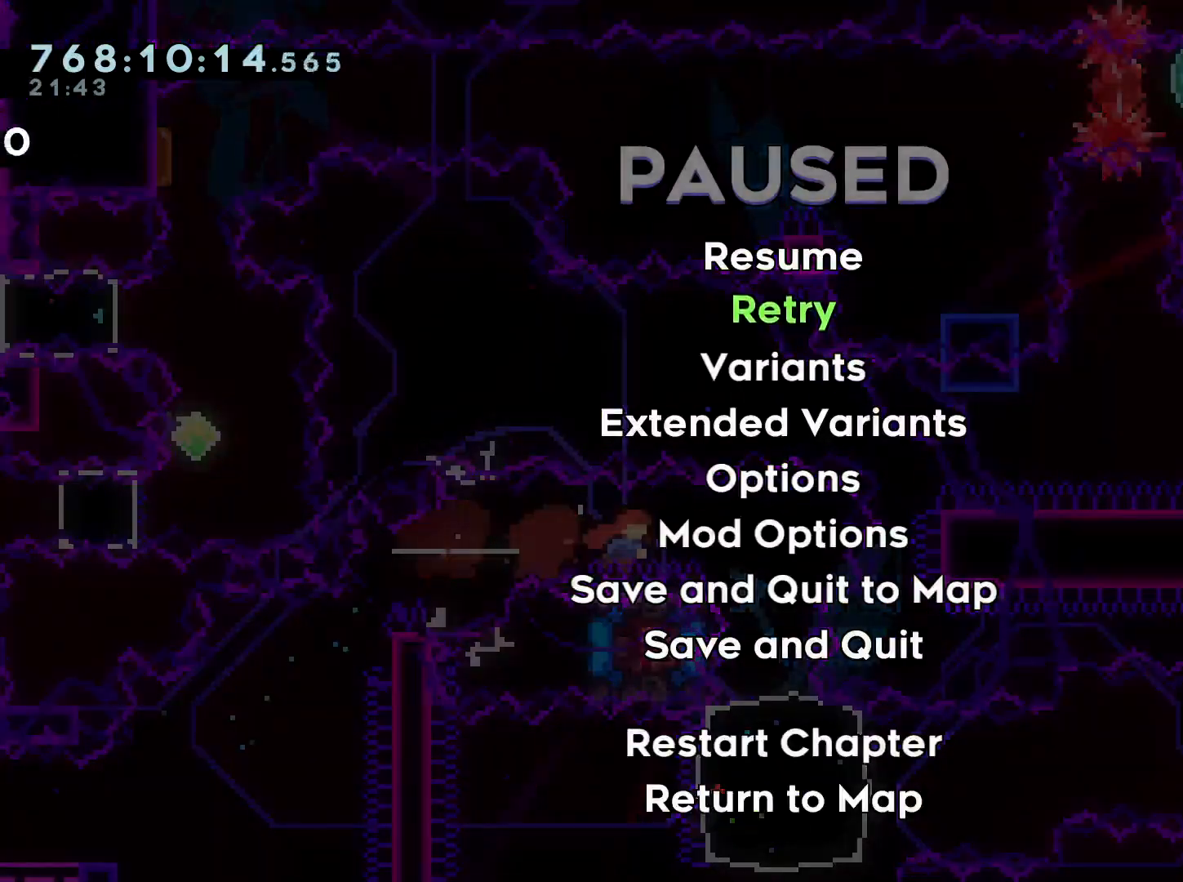
{"dt_ms": 500, "buttons": [], "left_stick": "center", "right_stick": "center", "events": [[33, "A", "up"], [117, "A", "down"], [200, "A", "up"], [250, "A", "down"], [350, "A", "up"]]}
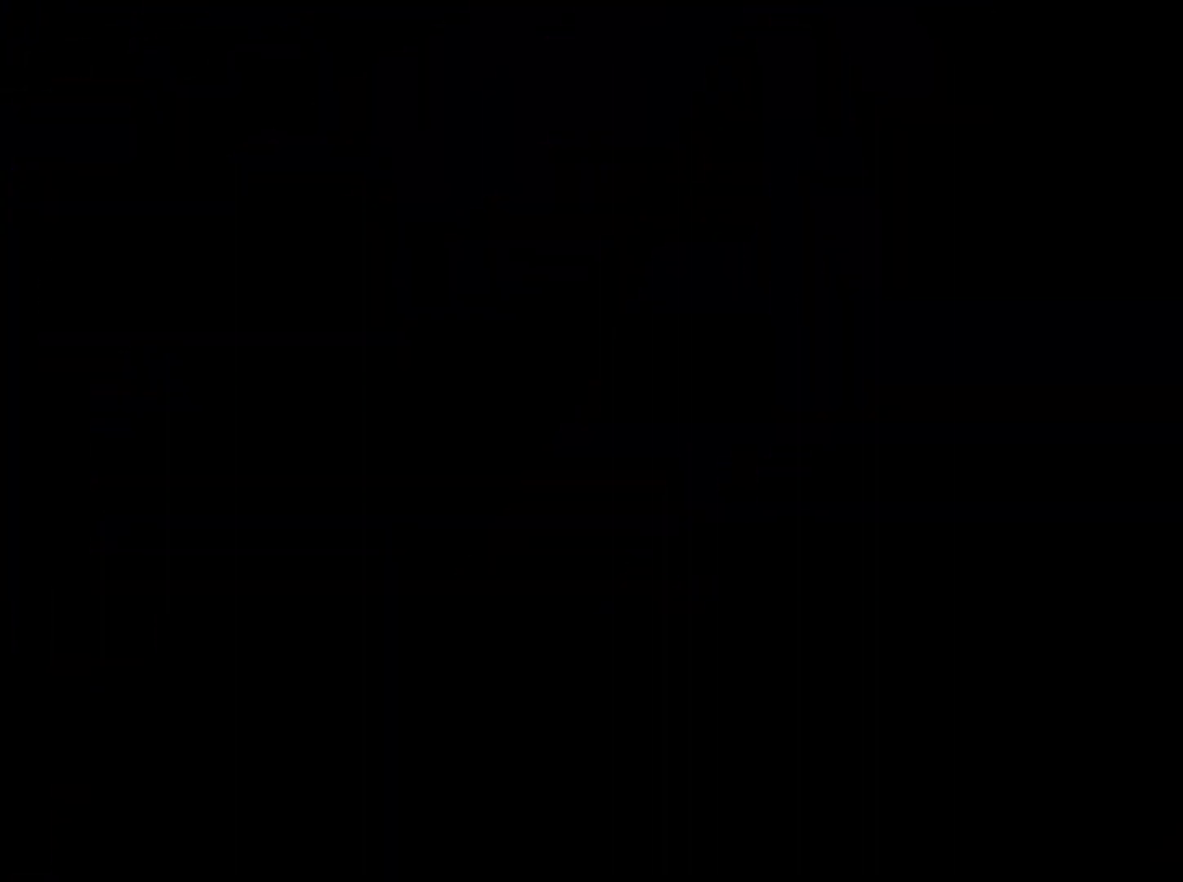
{"dt_ms": 500, "buttons": [], "left_stick": "center", "right_stick": "center", "events": []}
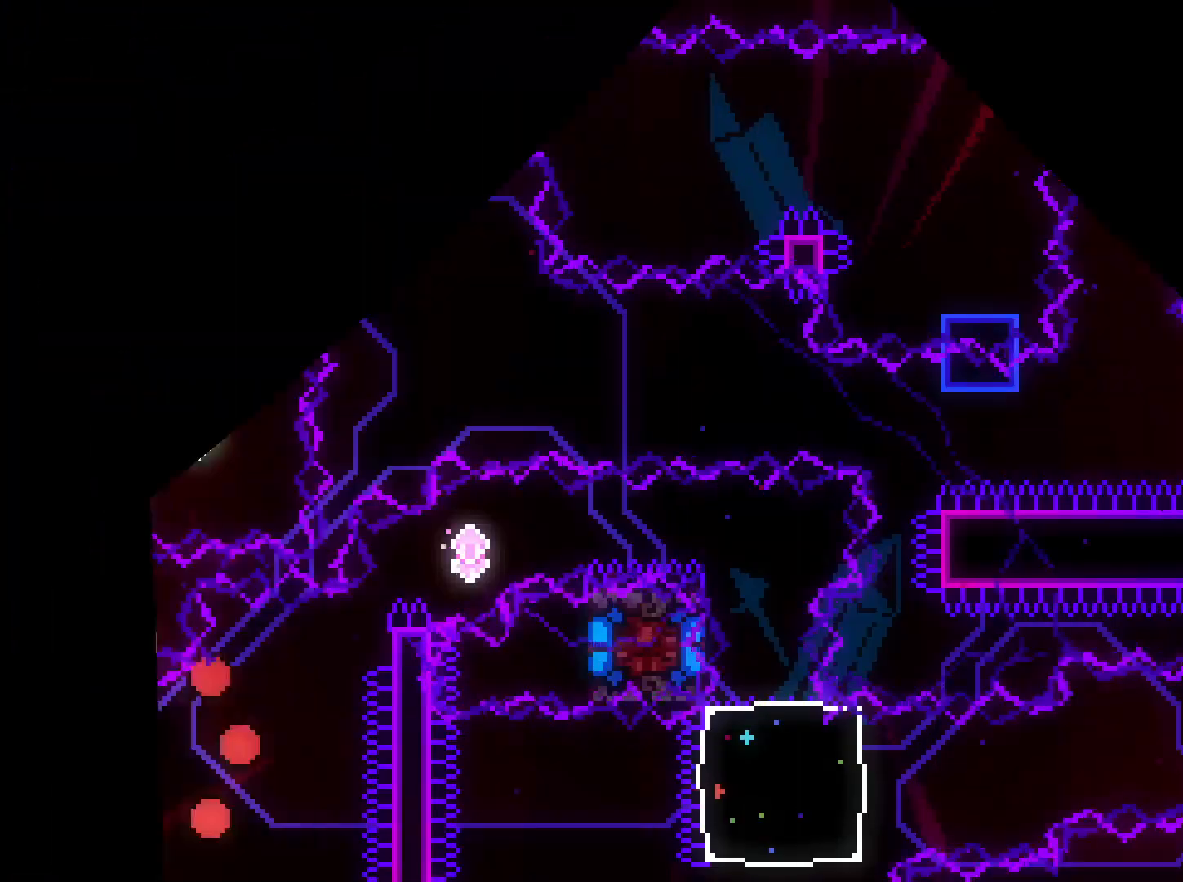
{"dt_ms": 500, "buttons": ["Y", "L1", "DPAD_LEFT", "START"], "left_stick": "center", "right_stick": "center", "events": [[183, "START", "down"], [400, "L1", "down"], [467, "DPAD_LEFT", "down"], [467, "Y", "down"]]}
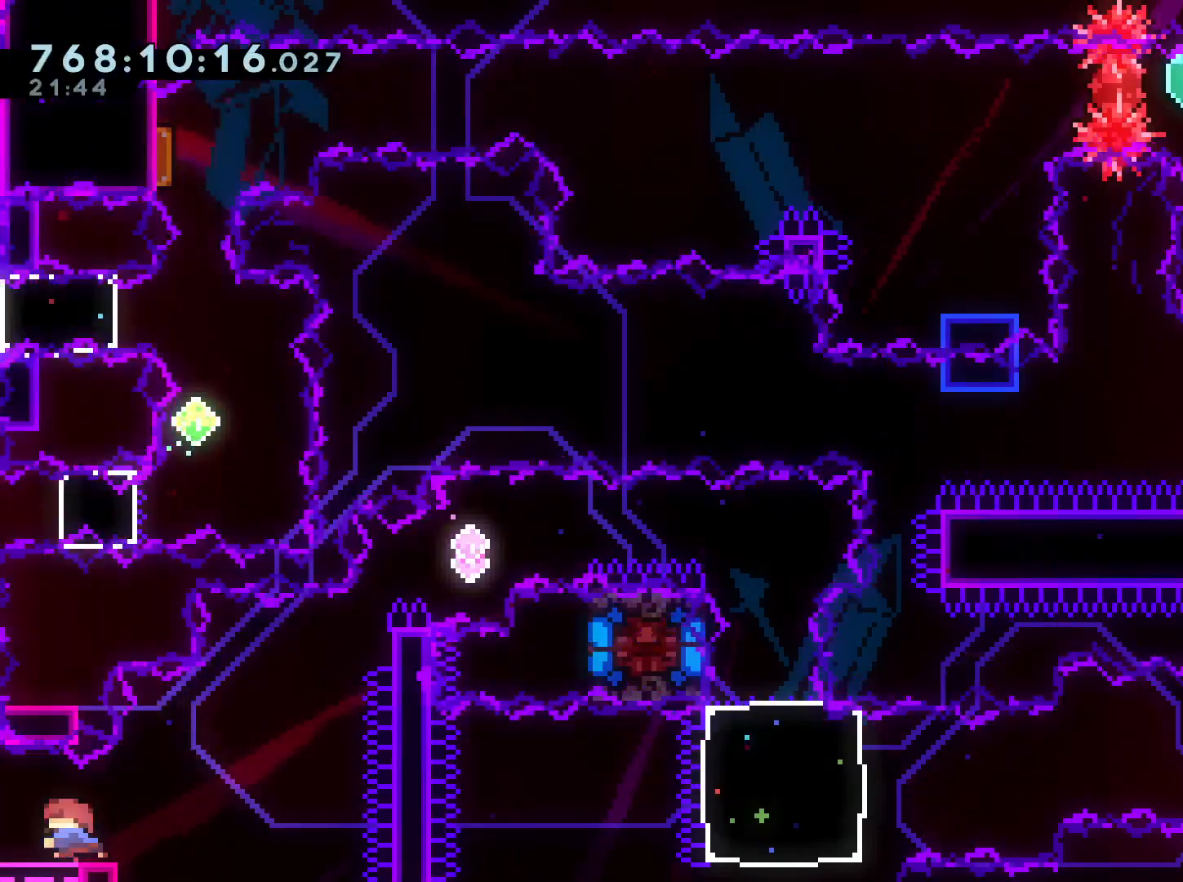
{"dt_ms": 500, "buttons": ["B", "L2", "DPAD_RIGHT"], "left_stick": "center", "right_stick": "center", "events": [[50, "L1", "up"], [83, "Y", "up"], [100, "DPAD_LEFT", "up"], [117, "DPAD_RIGHT", "down"], [133, "DPAD_UP", "down"], [150, "B", "down"], [150, "L2", "down"], [150, "START", "up"], [250, "Y", "down"], [383, "B", "up"], [383, "Y", "up"], [450, "B", "down"], [483, "DPAD_UP", "up"]]}
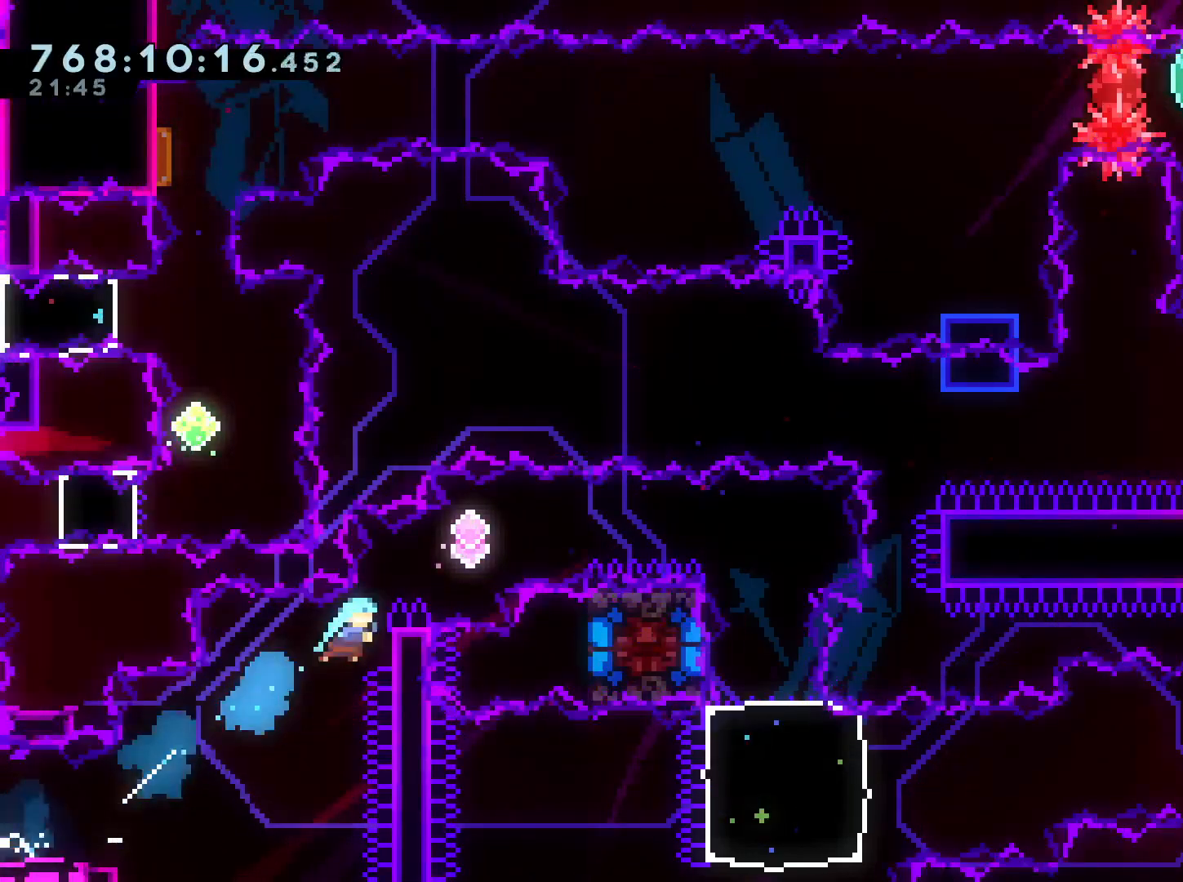
{"dt_ms": 500, "buttons": ["B", "L2", "DPAD_RIGHT"], "left_stick": "center", "right_stick": "center", "events": [[400, "B", "up"], [483, "B", "down"]]}
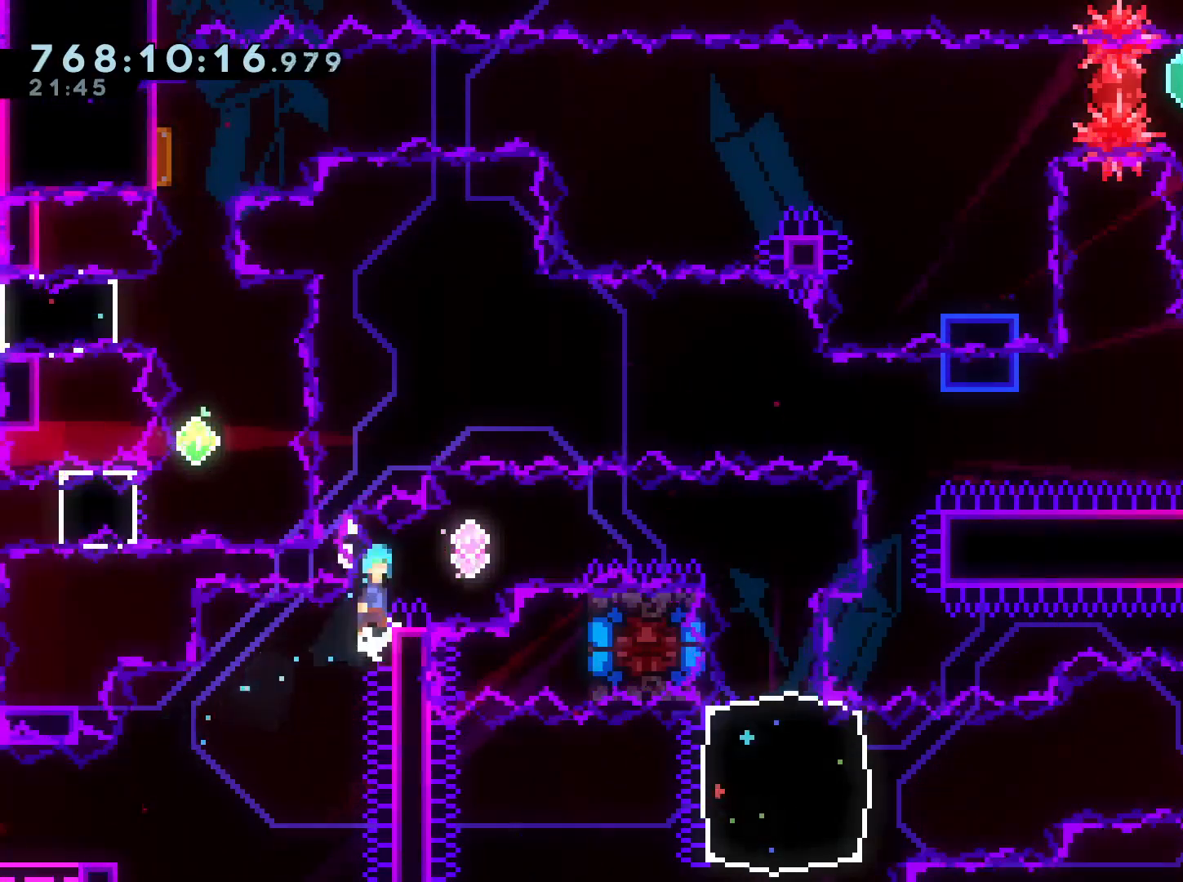
{"dt_ms": 500, "buttons": ["L2", "DPAD_RIGHT"], "left_stick": "center", "right_stick": "center", "events": [[133, "B", "up"], [133, "START", "down"], [267, "START", "up"], [317, "Y", "down"], [500, "Y", "up"]]}
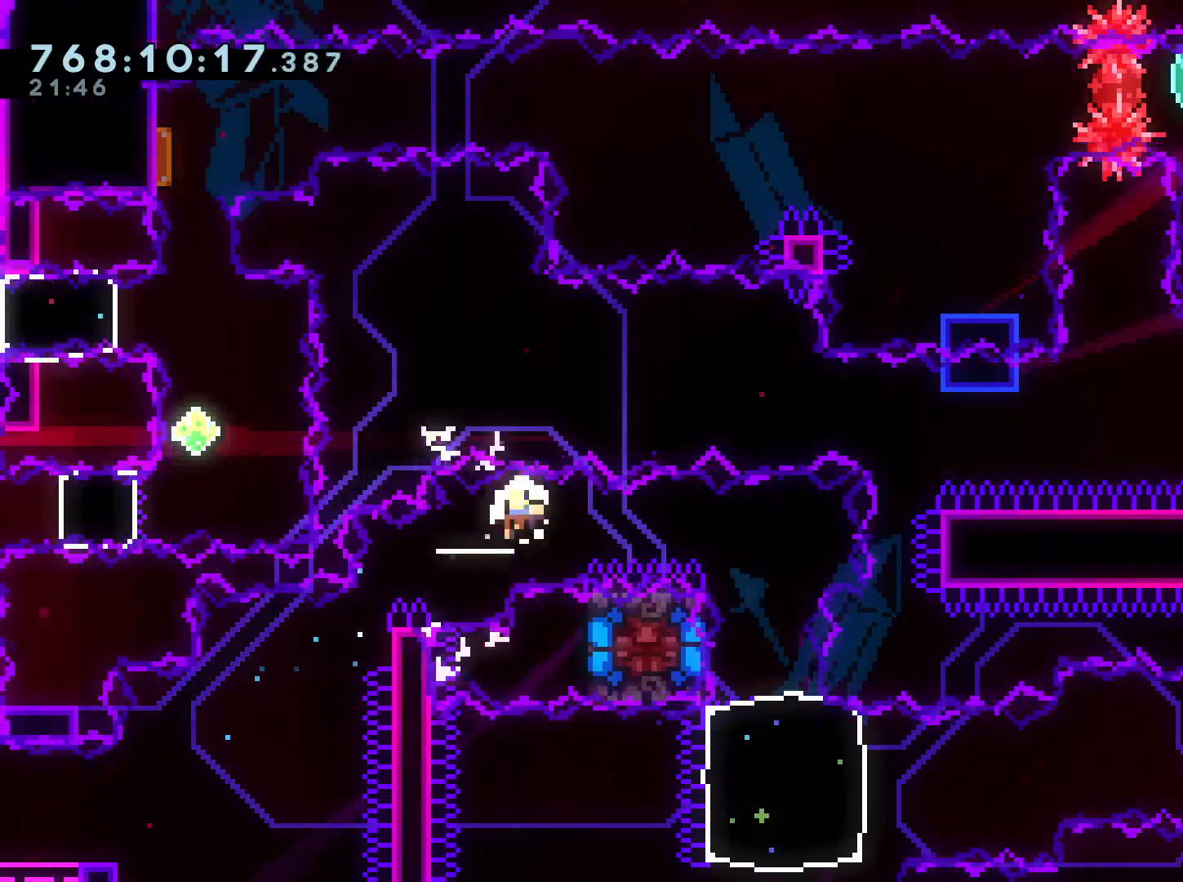
{"dt_ms": 500, "buttons": [], "left_stick": "center", "right_stick": "center", "events": [[50, "START", "down"], [183, "START", "up"], [283, "DPAD_RIGHT", "up"], [317, "A", "down"], [317, "L2", "up"], [317, "START", "down"], [433, "A", "up"], [433, "START", "up"]]}
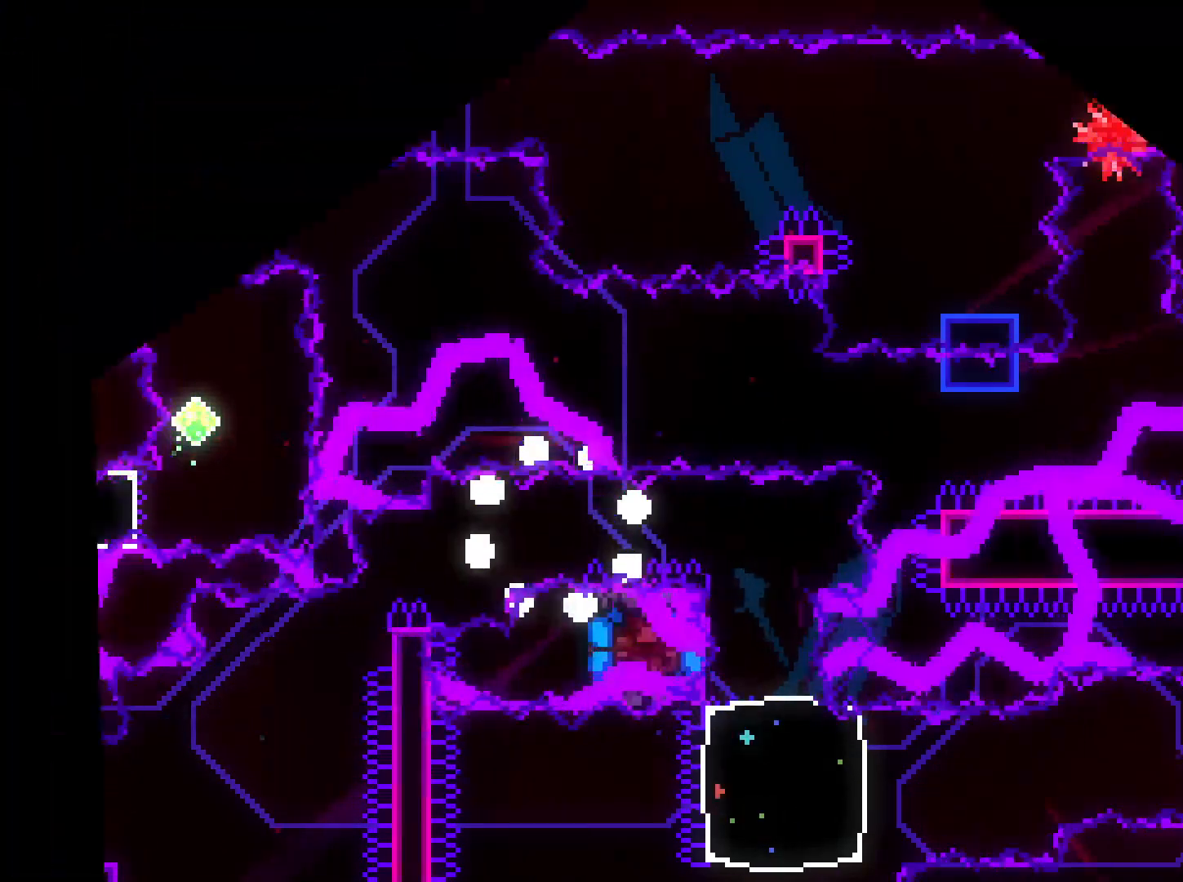
{"dt_ms": 500, "buttons": [], "left_stick": "center", "right_stick": "center", "events": []}
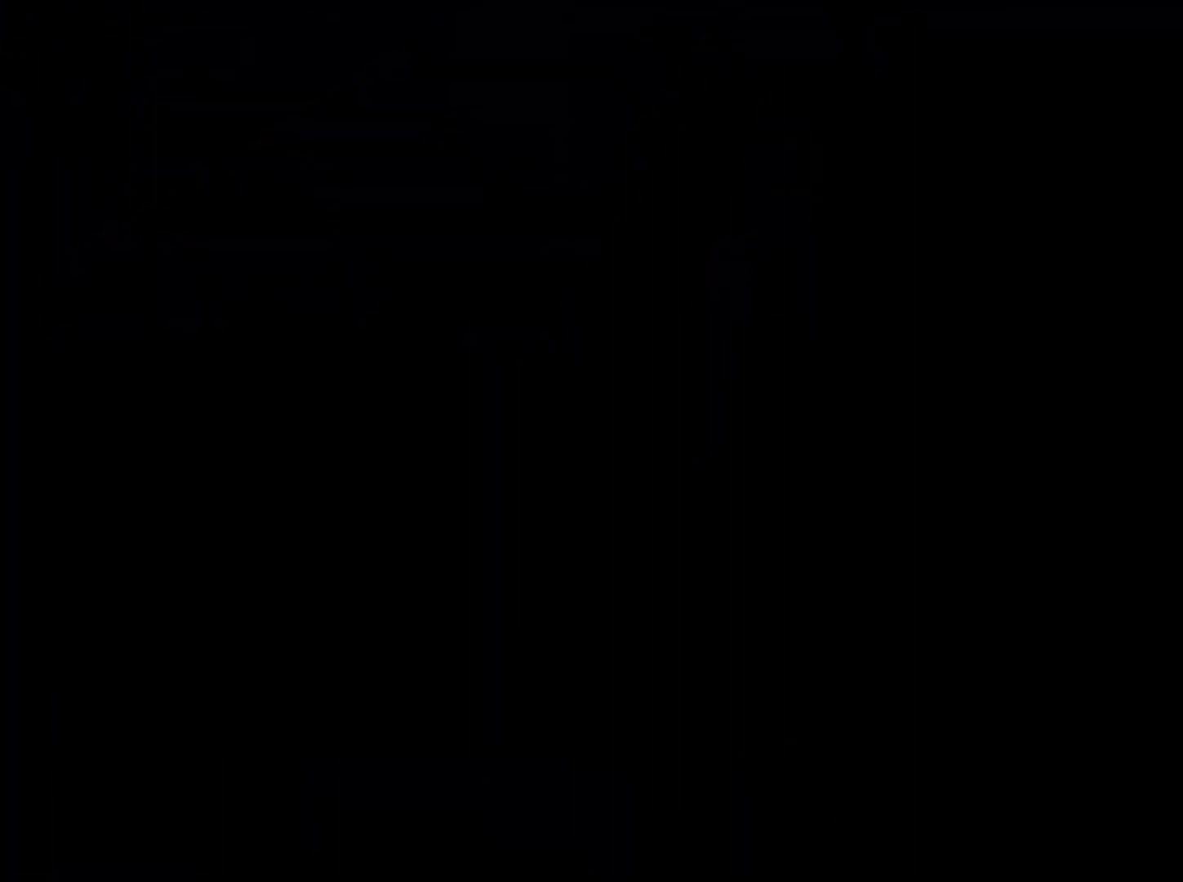
{"dt_ms": 500, "buttons": ["START"], "left_stick": "center", "right_stick": "center", "events": [[233, "START", "down"]]}
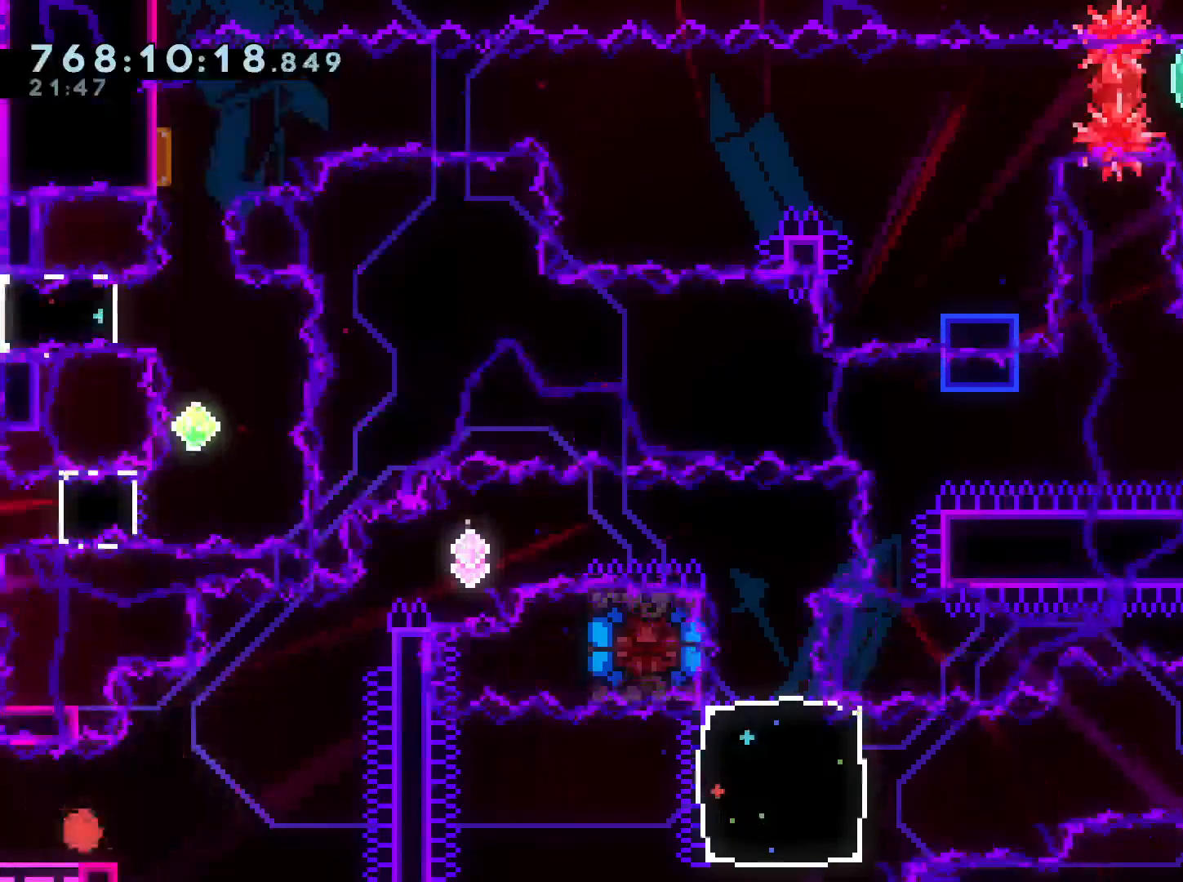
{"dt_ms": 500, "buttons": ["Y", "L2", "DPAD_UP", "DPAD_RIGHT"], "left_stick": "center", "right_stick": "center"}